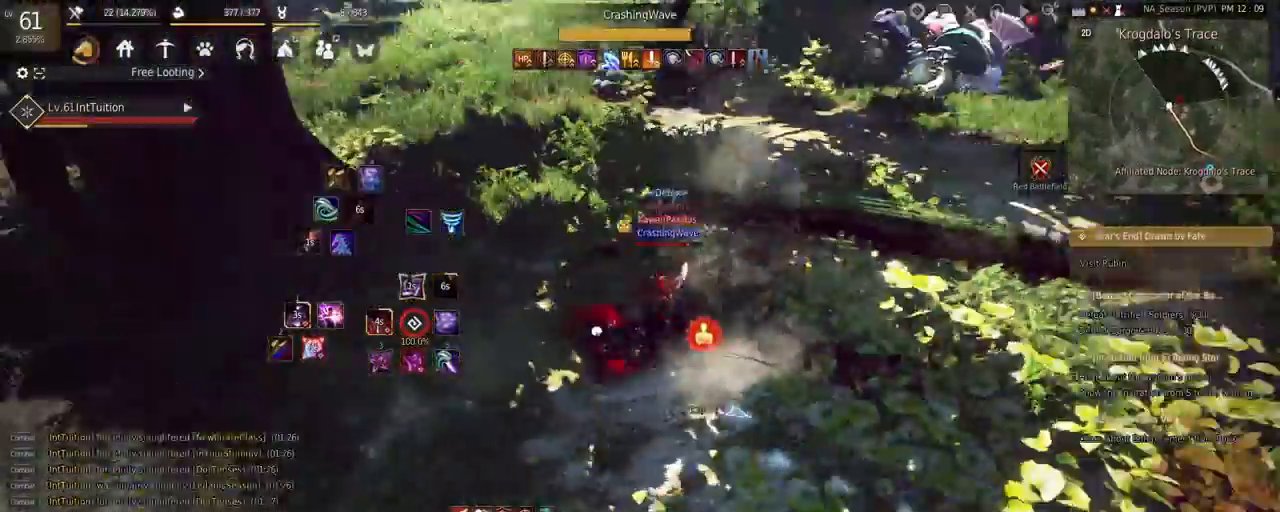
Gameplay with keyboard and mouse; each line is a JSON object with the keys and mouse buttons held at the frame after it. "events" lists presses ("down") and releases ("up") of "a", "d", "e", "q", "r", "s", "shift", "space", "tab", "w", "mouse_left" and "mouse_right" between this image and that frame as [ms after this image, input, new state], when the widget could be followed in between. "mouse_left", "mouse_right" = the "left", "right" buttons of the "mouse" list. No other keys are recorded. Mouse movement is not recorded. Not read: f.
{"keys": [], "mouse": [], "events": [[50, "r", "down"], [67, "r", "up"]]}
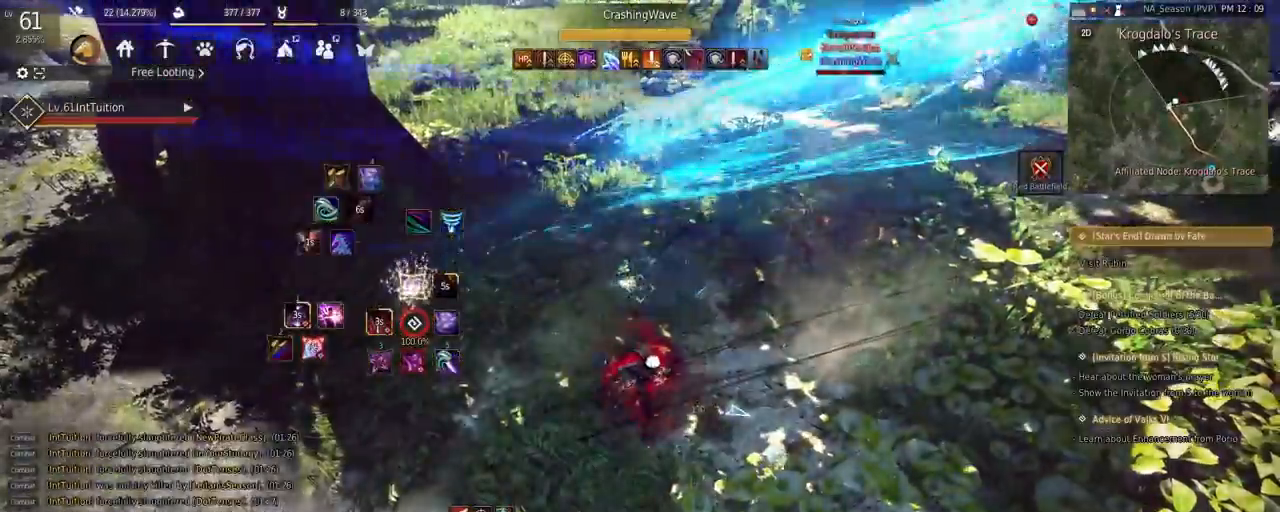
{"keys": ["w"], "mouse": [], "events": [[400, "w", "down"]]}
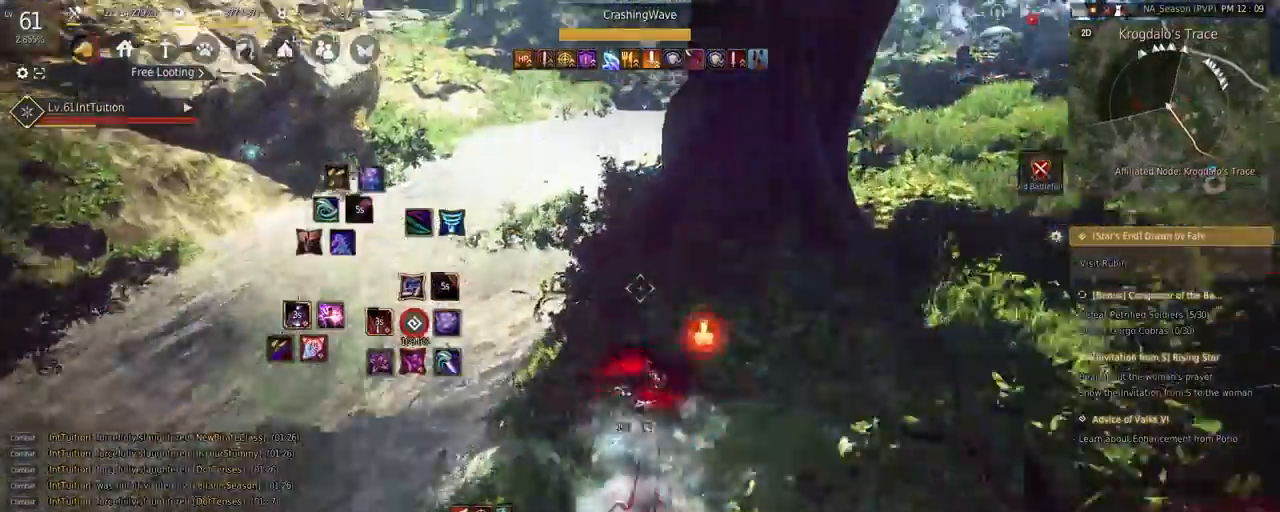
{"keys": [], "mouse": [], "events": [[217, "space", "down"], [333, "w", "up"], [350, "space", "up"]]}
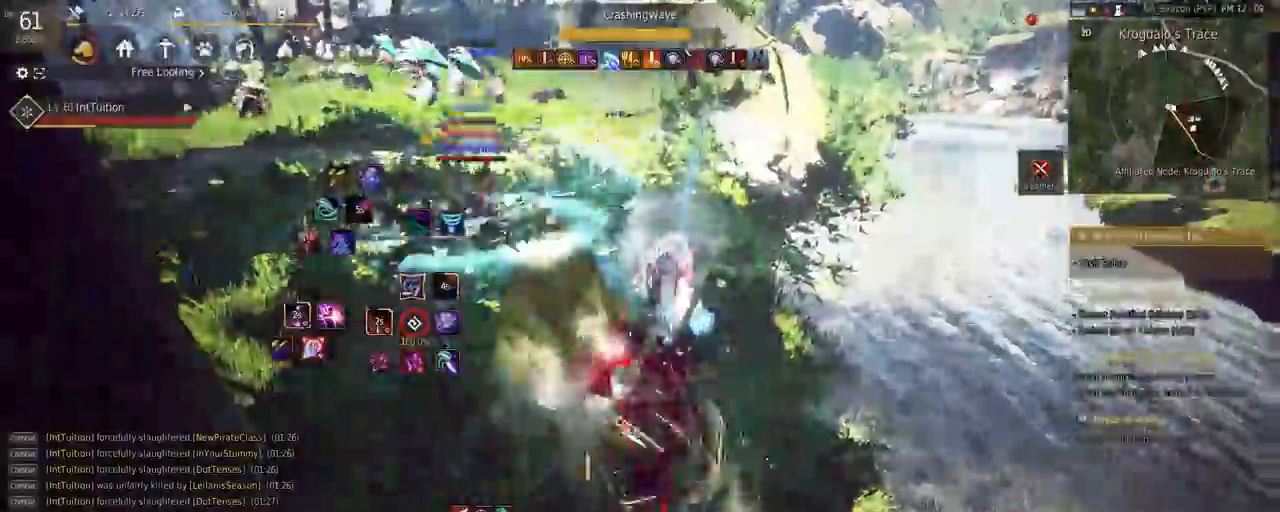
{"keys": [], "mouse": [], "events": [[133, "mouse_right", "down"], [450, "mouse_right", "up"]]}
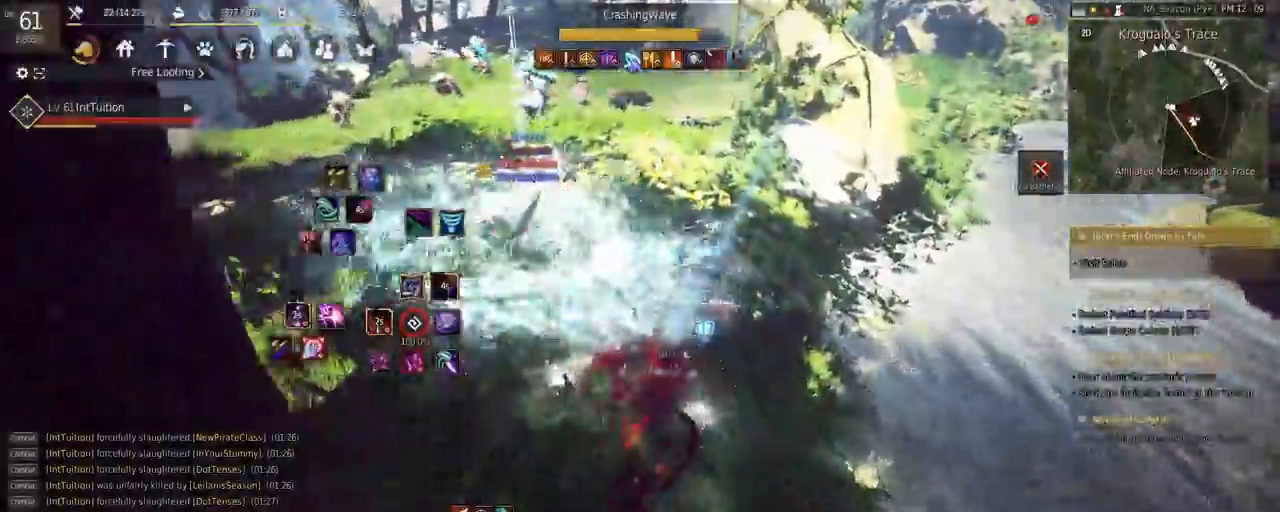
{"keys": ["shift"], "mouse": ["left"], "events": [[167, "shift", "down"], [200, "w", "down"], [367, "w", "up"], [500, "mouse_left", "down"]]}
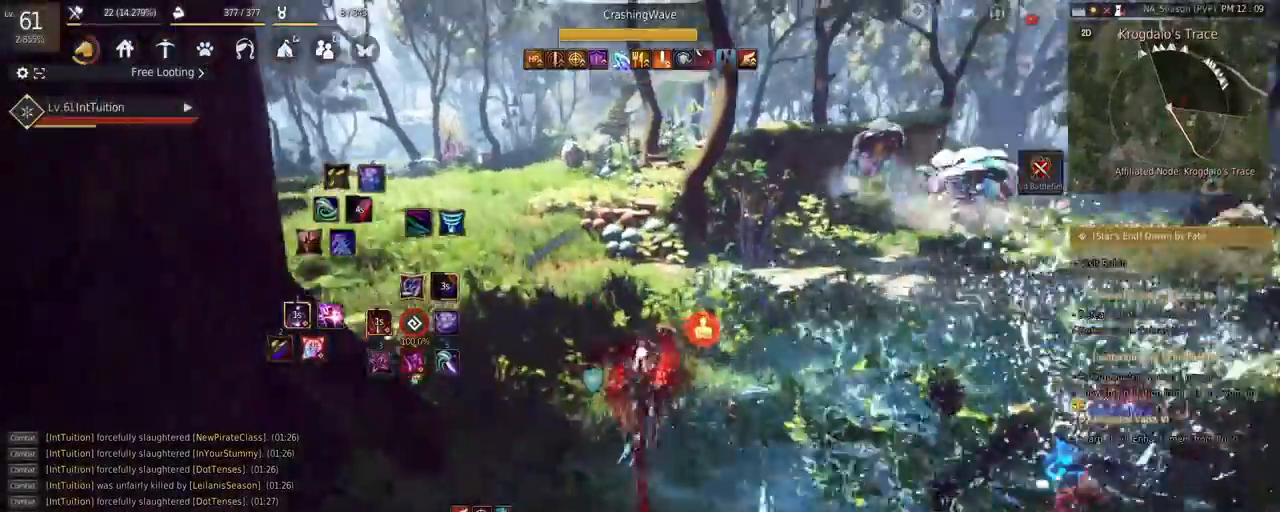
{"keys": ["space", "w"], "mouse": [], "events": [[167, "mouse_left", "up"], [167, "w", "down"], [183, "shift", "up"], [217, "space", "down"]]}
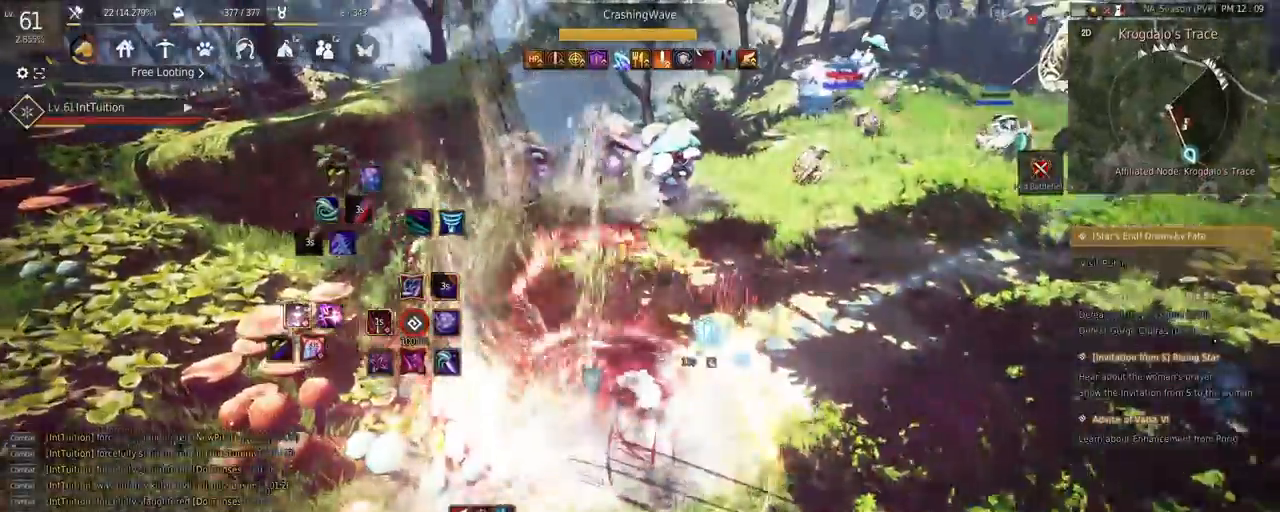
{"keys": [], "mouse": [], "events": [[17, "space", "up"], [67, "w", "up"]]}
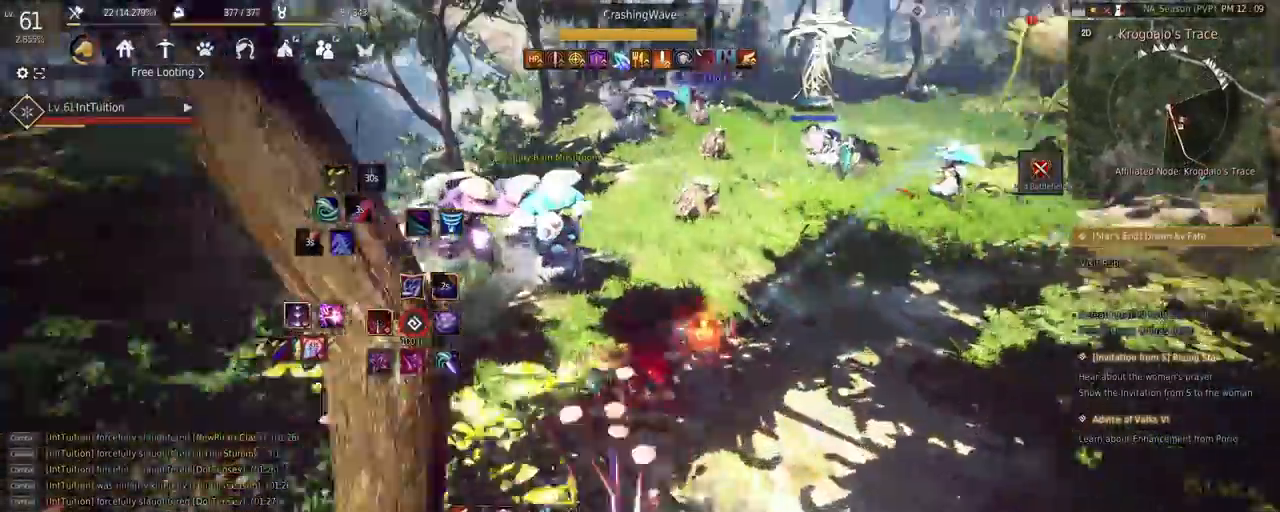
{"keys": ["shift", "w"], "mouse": ["left"], "events": [[117, "w", "down"], [400, "shift", "down"], [450, "mouse_left", "down"]]}
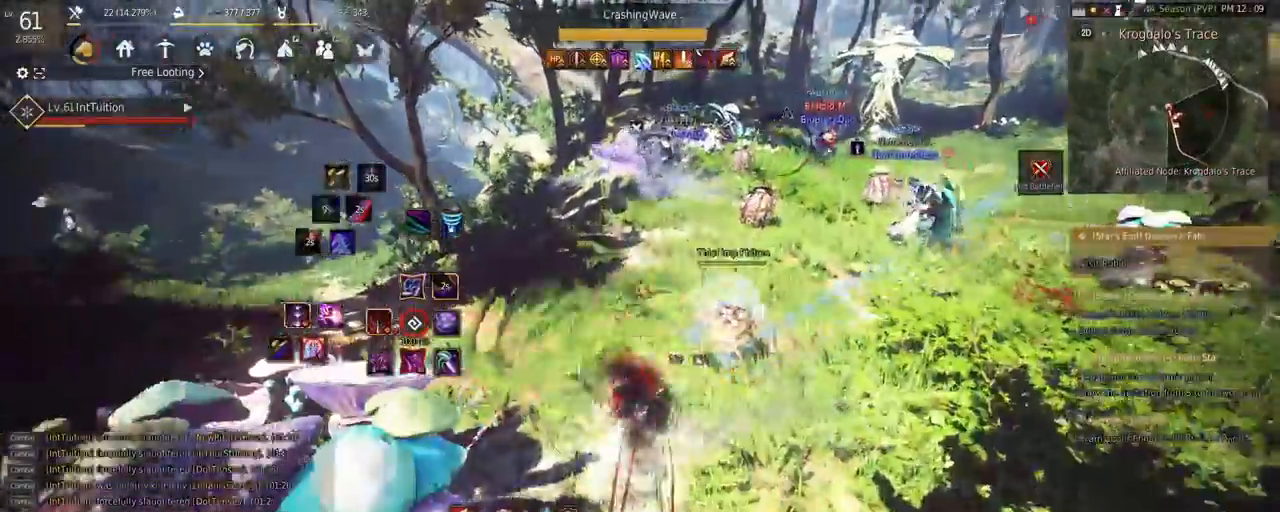
{"keys": ["a"], "mouse": ["left"], "events": [[117, "shift", "up"], [150, "w", "up"], [233, "a", "down"]]}
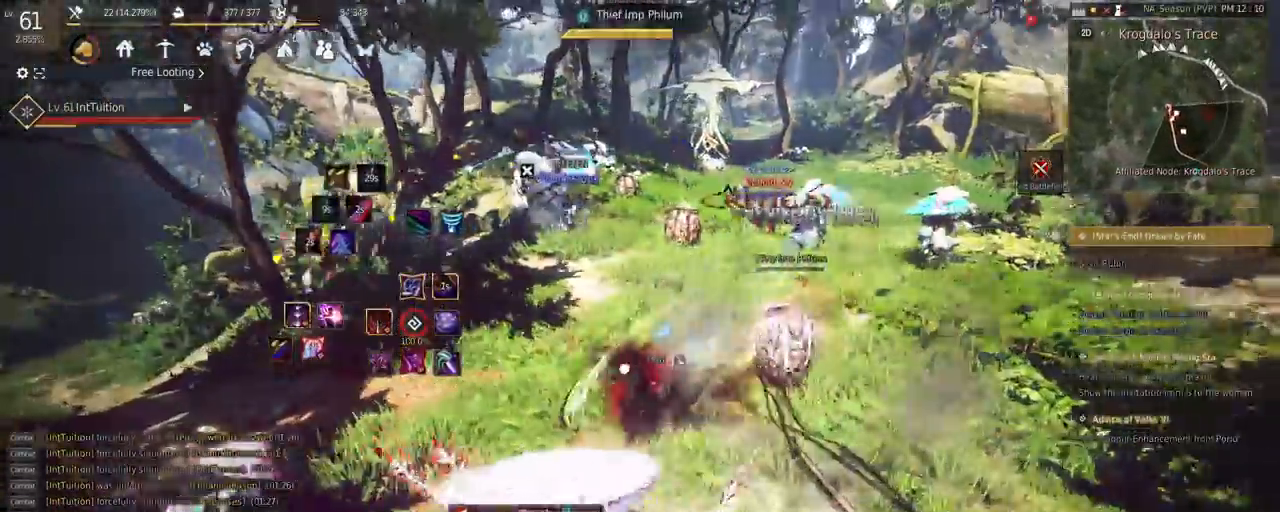
{"keys": ["a", "w"], "mouse": [], "events": [[117, "a", "up"], [117, "mouse_left", "up"], [200, "q", "down"], [267, "q", "up"], [367, "a", "down"], [367, "w", "down"]]}
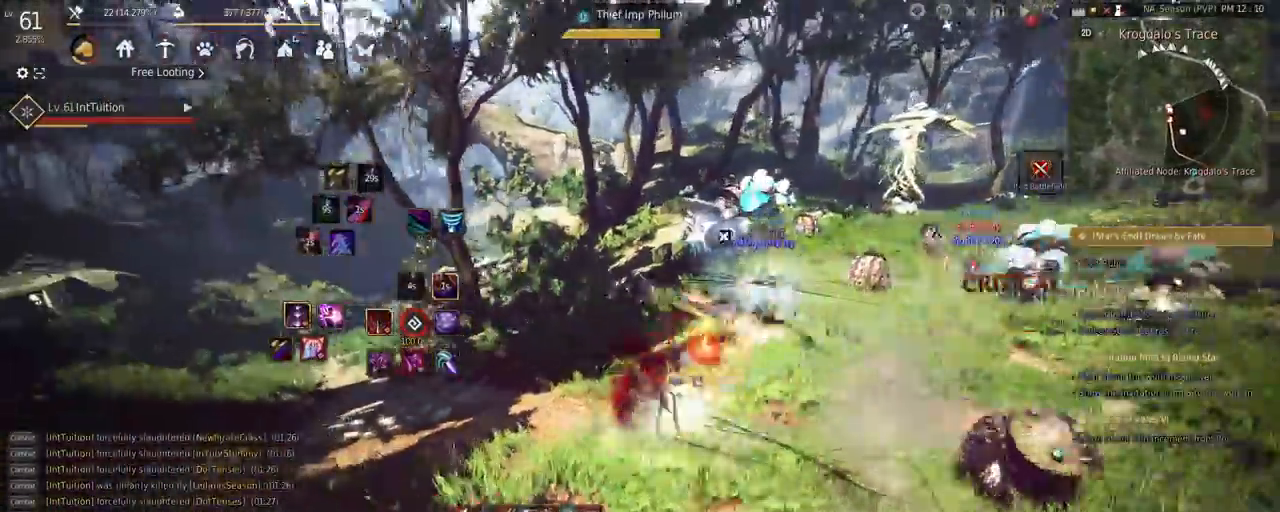
{"keys": [], "mouse": [], "events": [[200, "space", "down"], [300, "a", "up"], [333, "space", "up"], [333, "w", "up"]]}
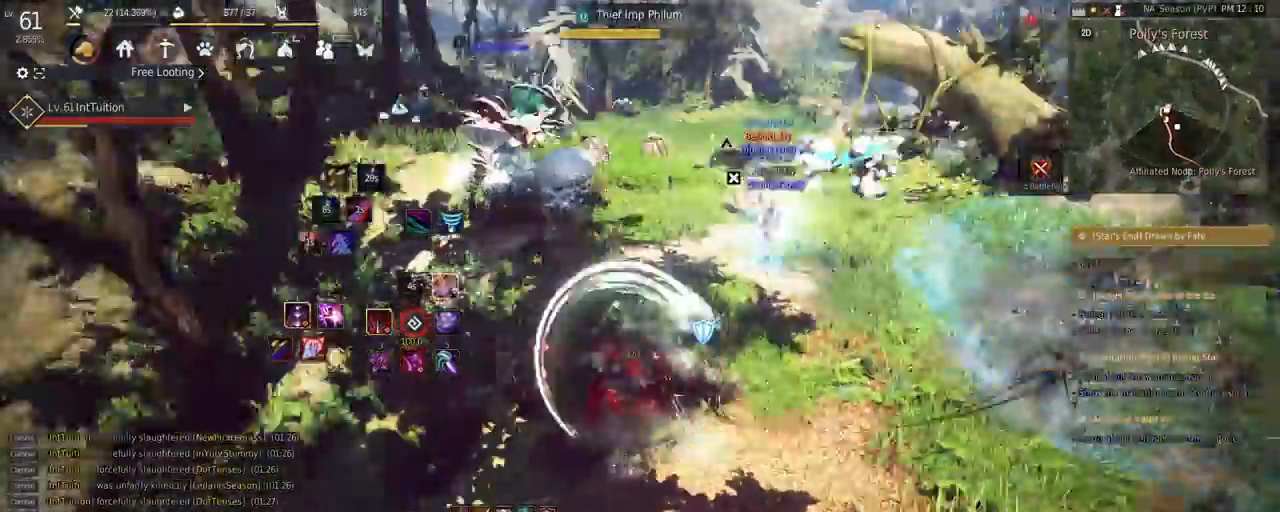
{"keys": [], "mouse": [], "events": [[50, "mouse_right", "down"], [367, "mouse_right", "up"]]}
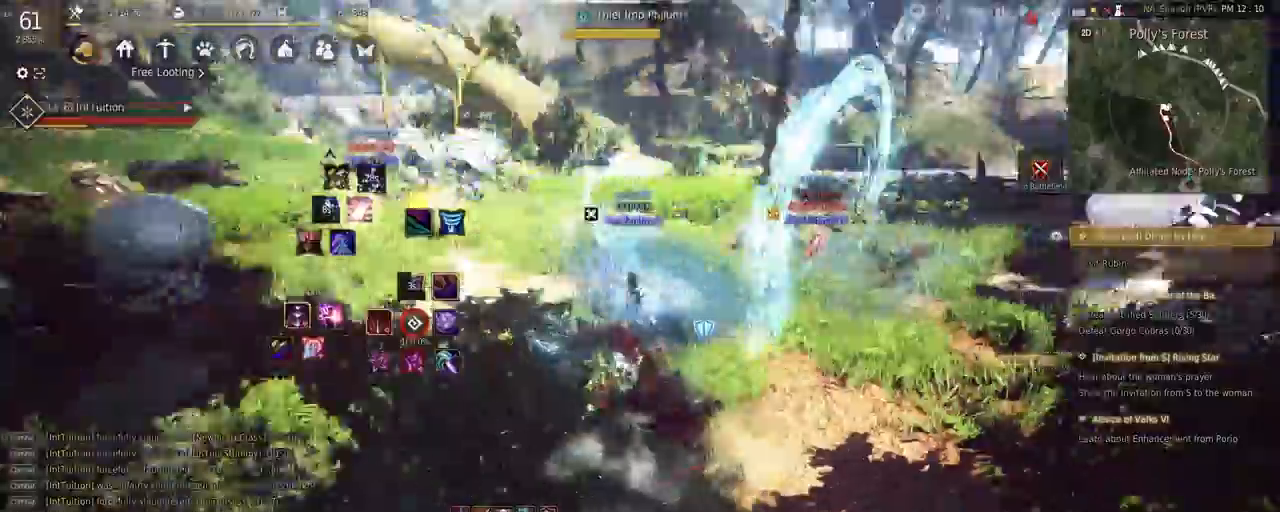
{"keys": ["shift"], "mouse": [], "events": [[117, "shift", "down"], [133, "w", "down"], [333, "w", "up"]]}
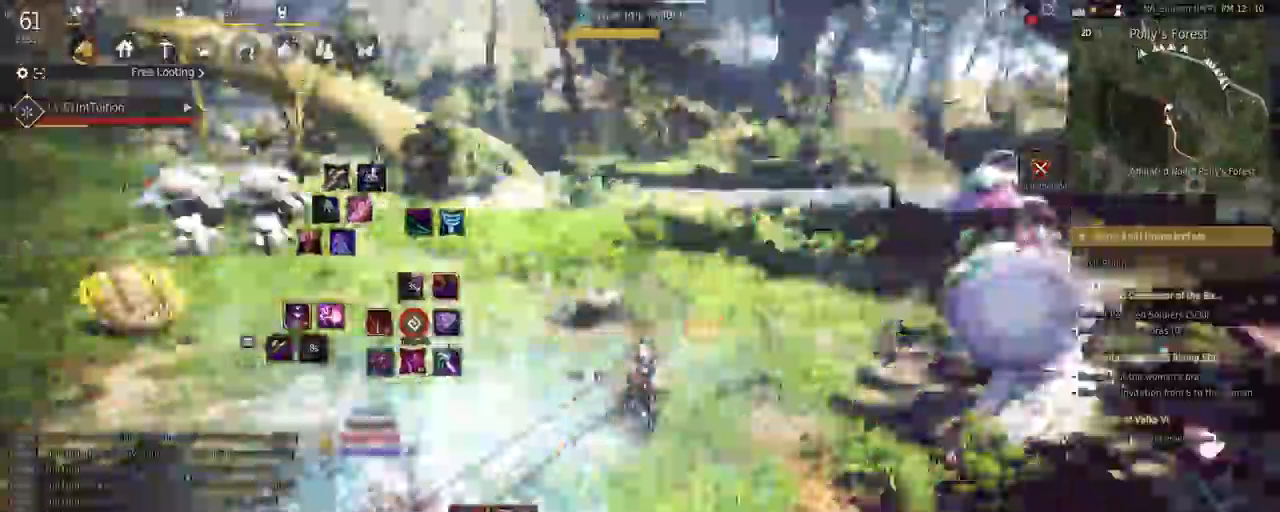
{"keys": ["shift"], "mouse": [], "events": []}
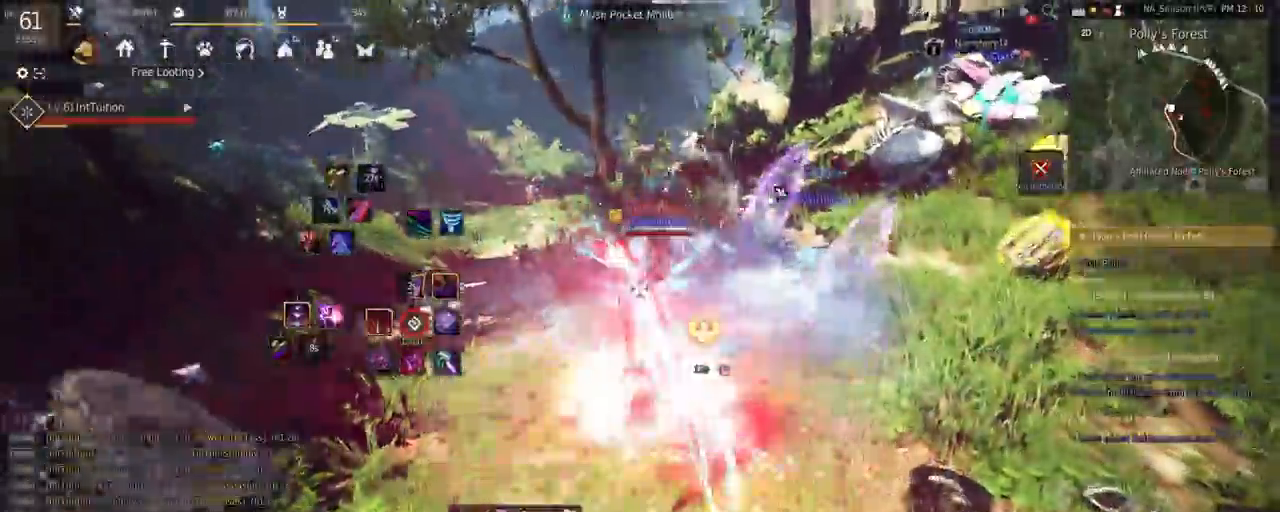
{"keys": [], "mouse": [], "events": [[200, "shift", "up"]]}
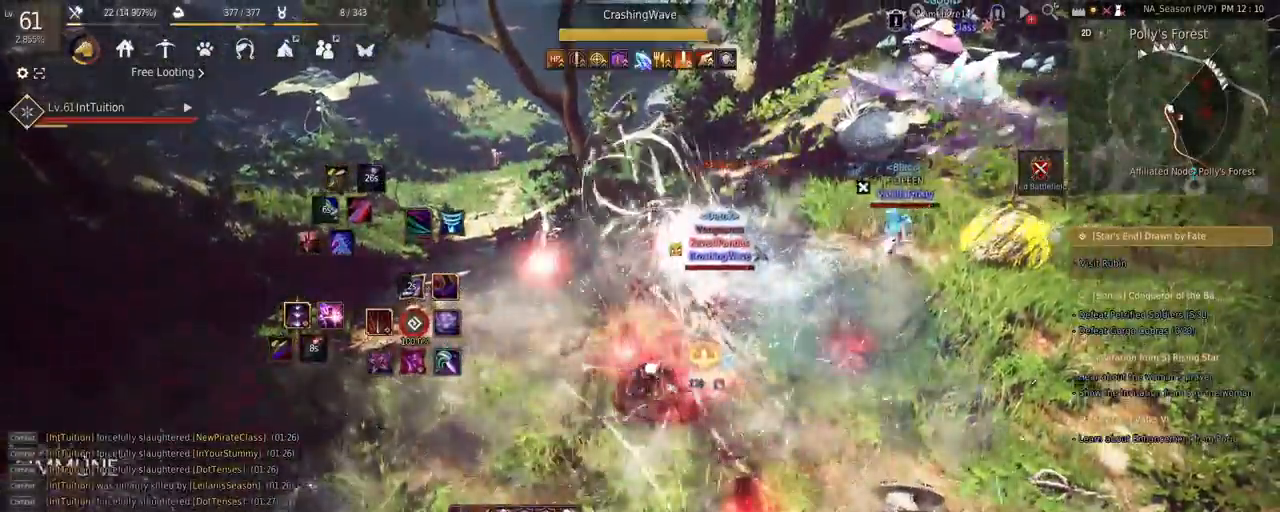
{"keys": ["s"], "mouse": [], "events": [[250, "s", "down"]]}
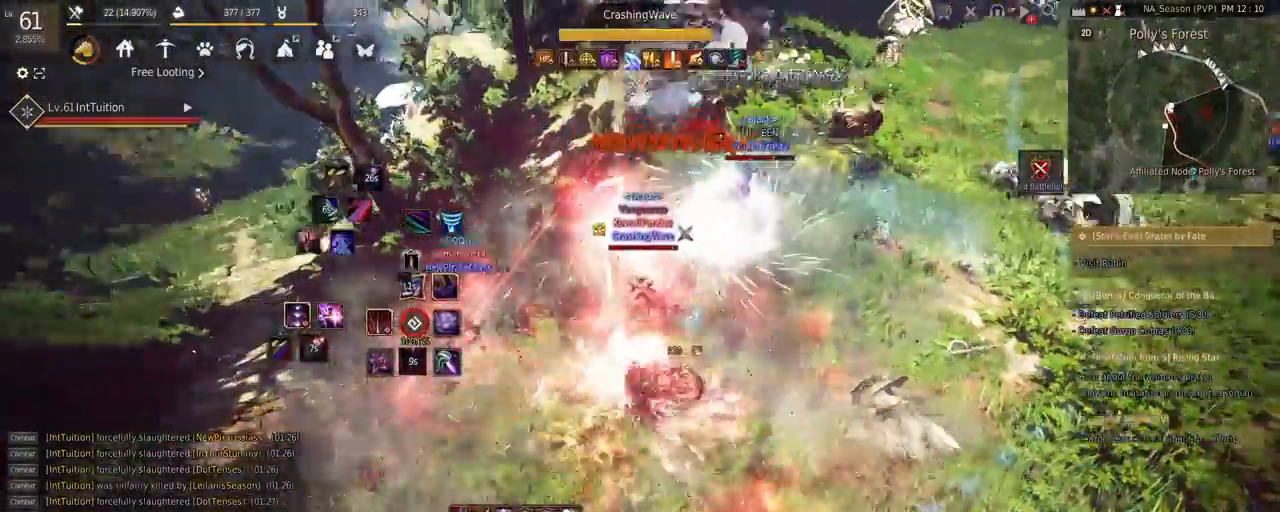
{"keys": [], "mouse": [], "events": [[200, "s", "up"]]}
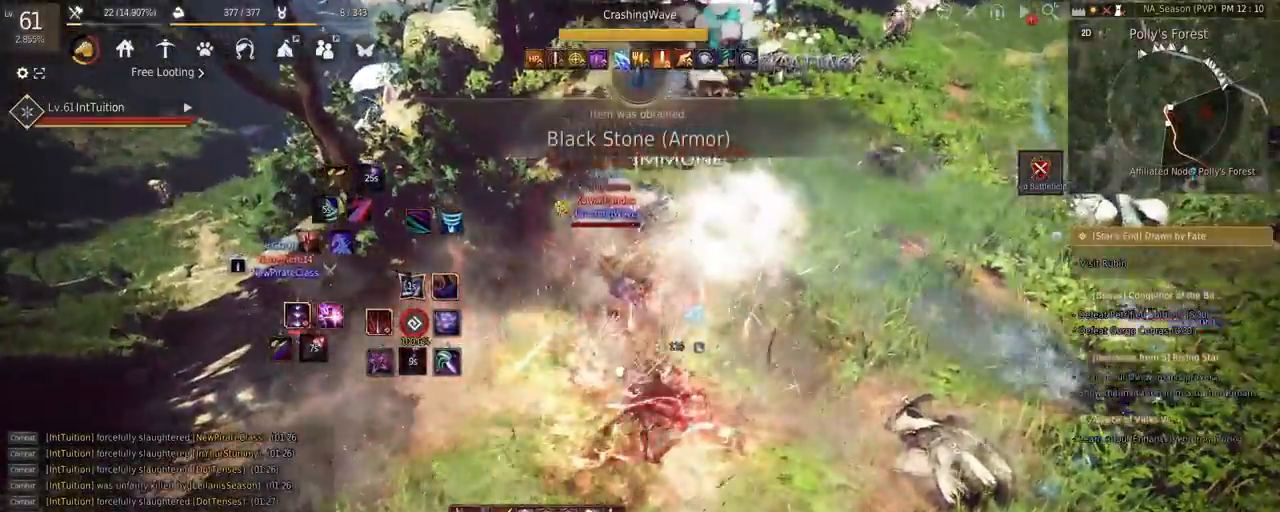
{"keys": ["a", "w"], "mouse": [], "events": [[183, "a", "down"], [200, "w", "down"]]}
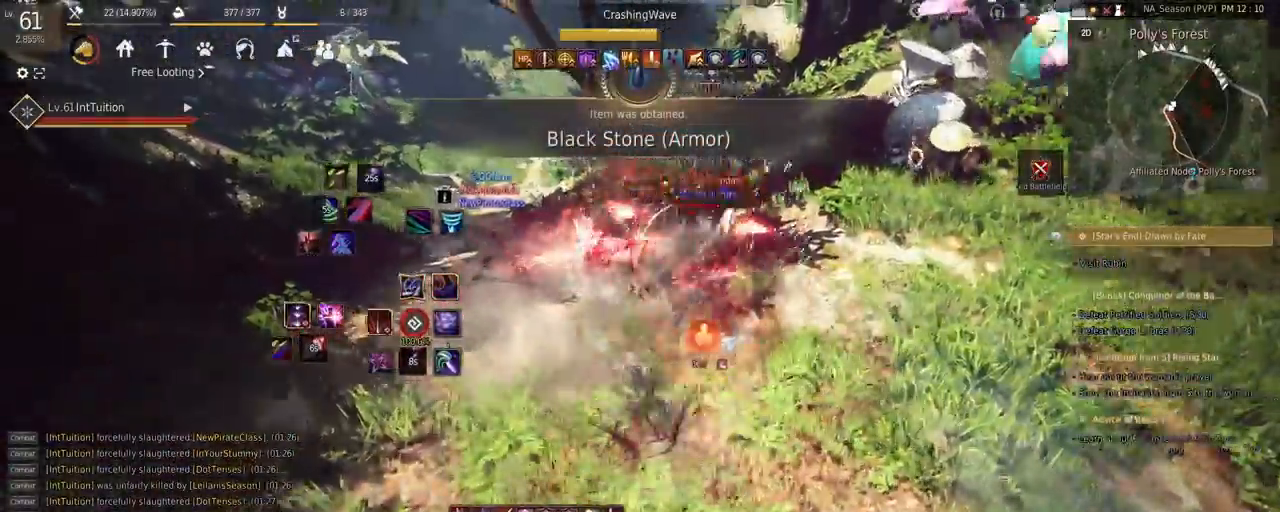
{"keys": [], "mouse": [], "events": [[133, "a", "up"], [133, "w", "up"]]}
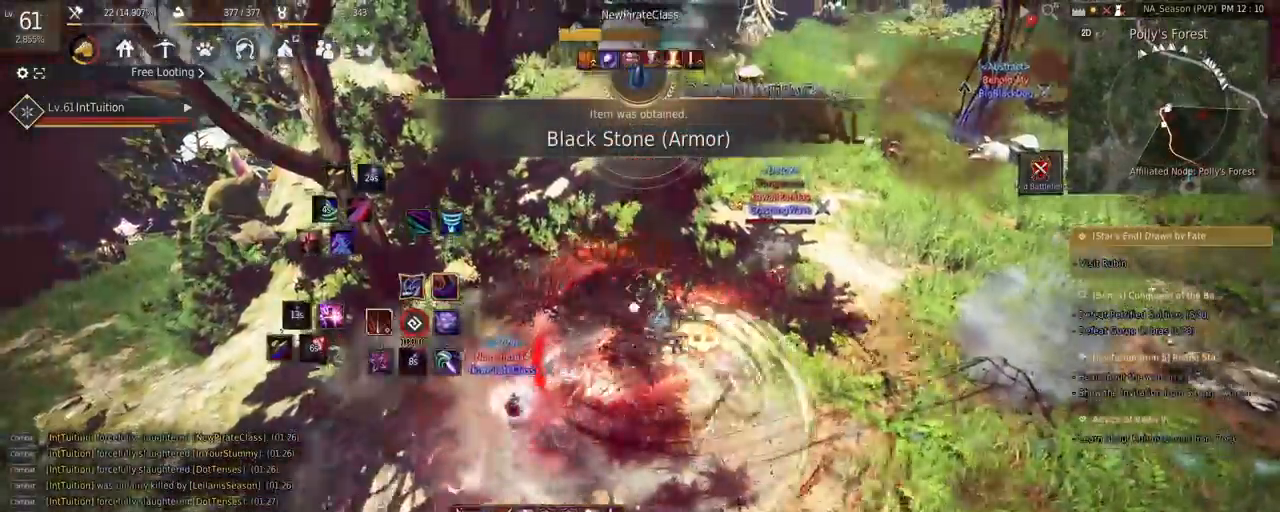
{"keys": ["w"], "mouse": ["right"], "events": [[300, "w", "down"], [400, "mouse_right", "down"]]}
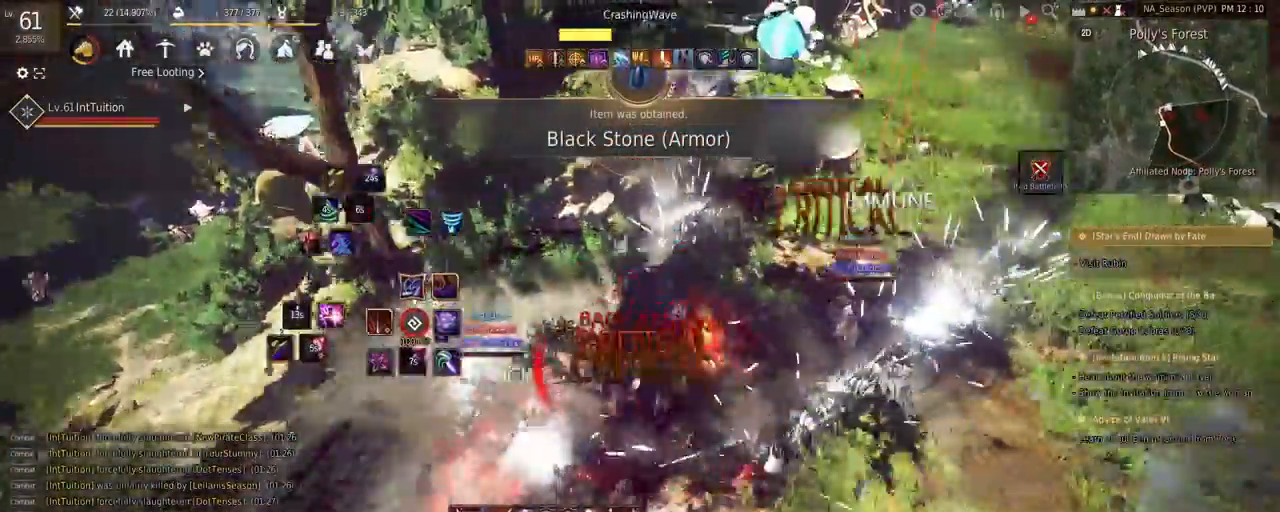
{"keys": [], "mouse": [], "events": [[167, "mouse_right", "up"], [167, "w", "up"]]}
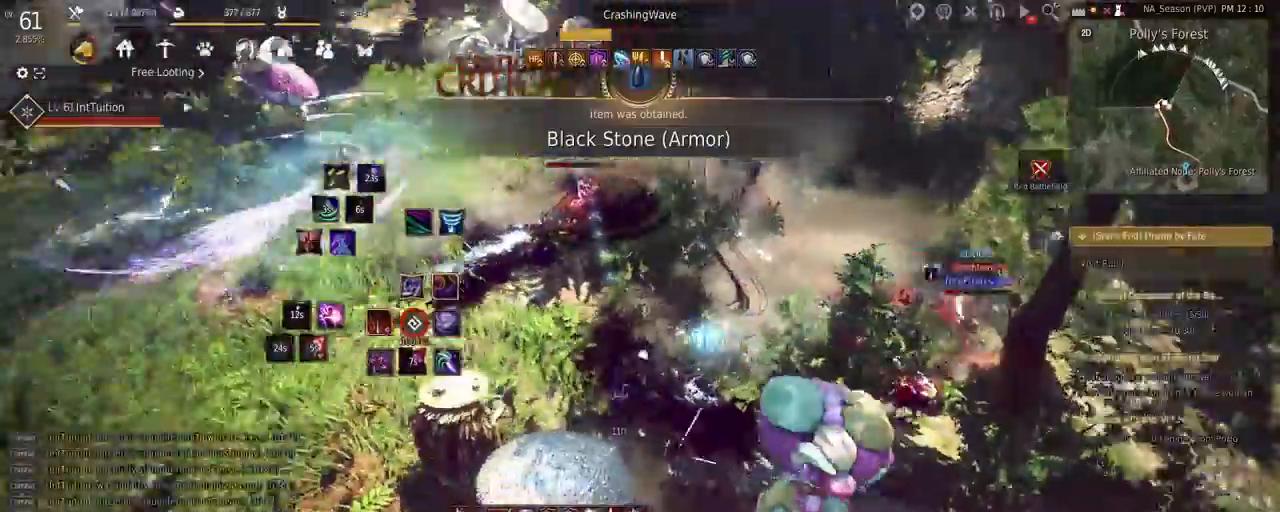
{"keys": ["s", "shift"], "mouse": [], "events": [[483, "s", "down"], [483, "shift", "down"]]}
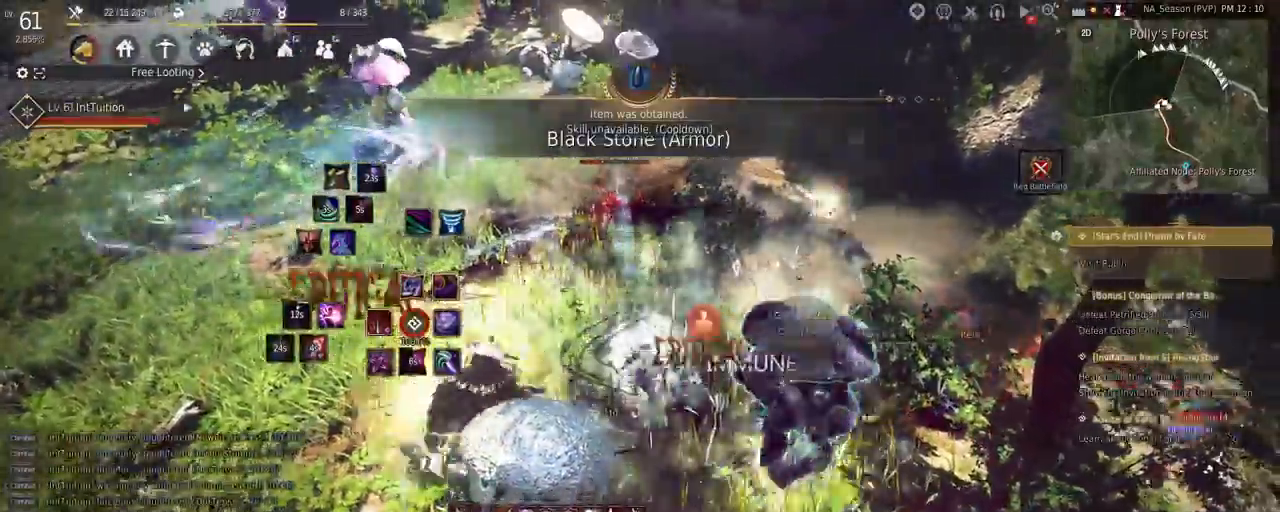
{"keys": [], "mouse": [], "events": [[267, "shift", "up"], [267, "space", "down"], [417, "space", "up"], [500, "s", "up"]]}
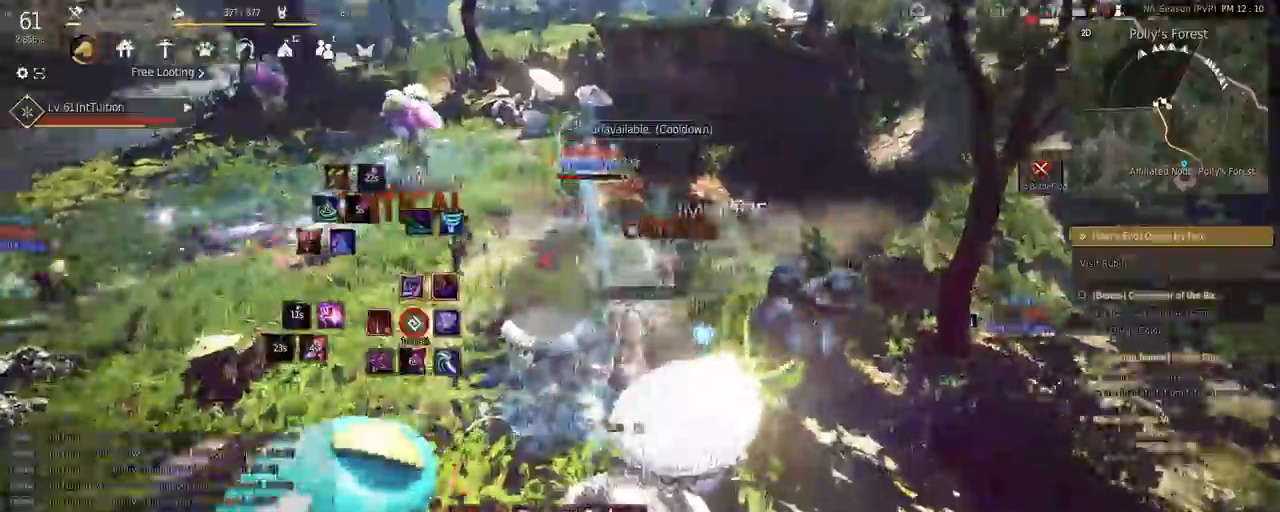
{"keys": [], "mouse": [], "events": [[167, "mouse_right", "down"], [483, "mouse_right", "up"]]}
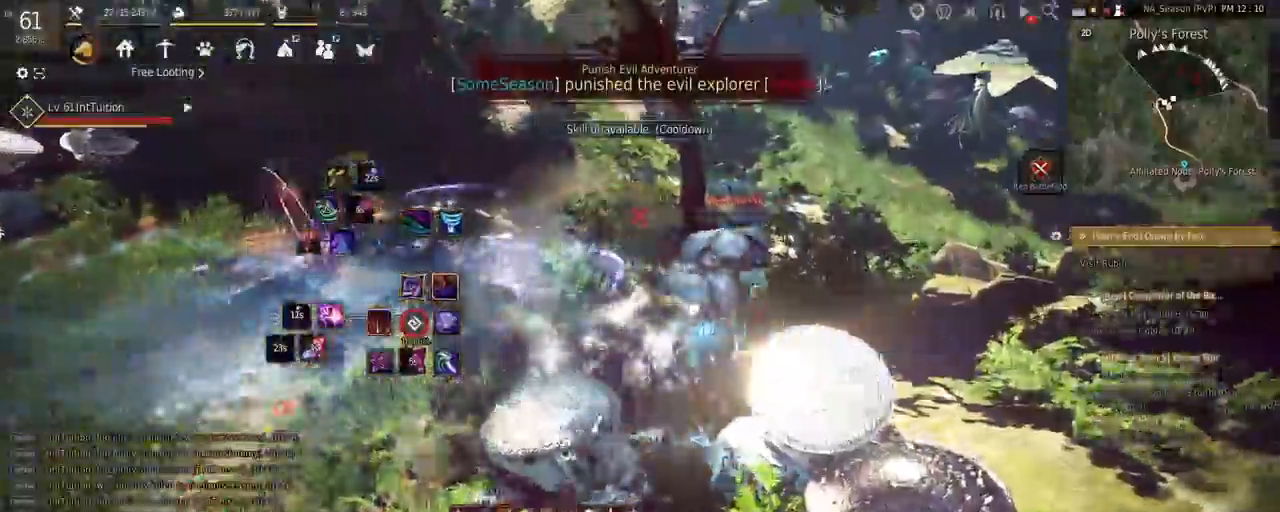
{"keys": ["shift"], "mouse": [], "events": [[167, "shift", "down"], [167, "w", "down"], [417, "w", "up"]]}